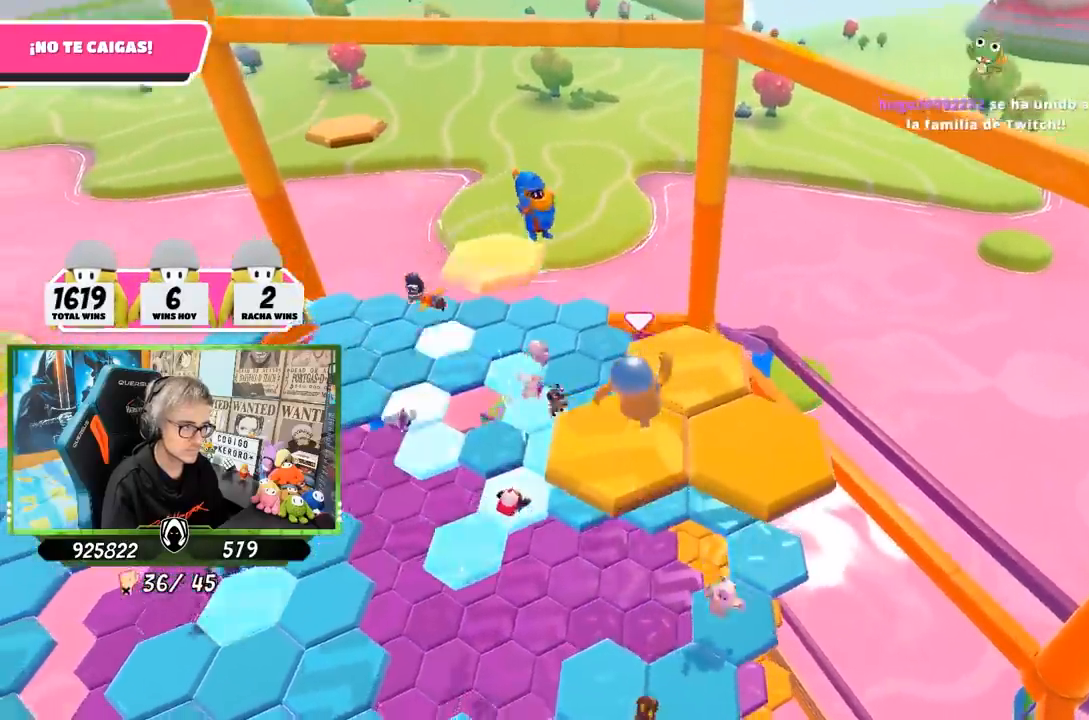
Gameplay with a controller (PlayStation layout); each line is a JSON object with the inputs held at the frame after it. "events" lists button and stick changes between this image and that frame as [ms after this image, input, new state], when the widget could be followed in between.
{"buttons": [], "left_stick": "right", "right_stick": "center", "events": [[100, "left_stick", "center"], [367, "right_stick", "center"], [467, "left_stick", "right"]]}
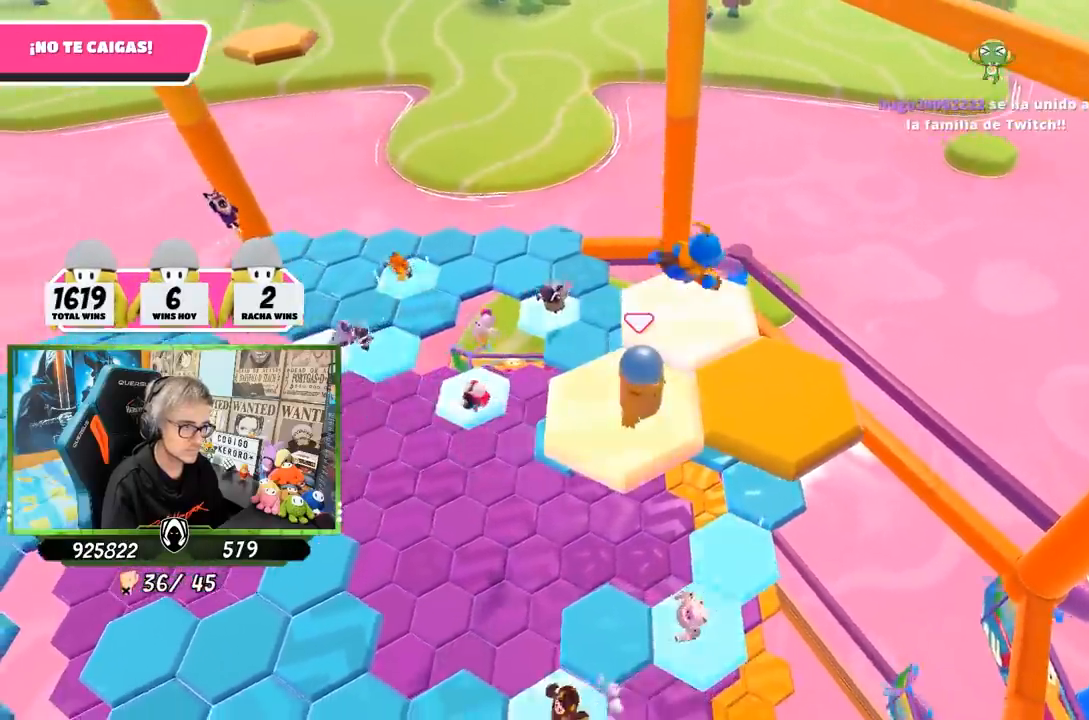
{"buttons": [], "left_stick": "left", "right_stick": "left", "events": [[133, "CROSS", "down"], [233, "CROSS", "up"], [367, "right_stick", "left"], [433, "left_stick", "left"]]}
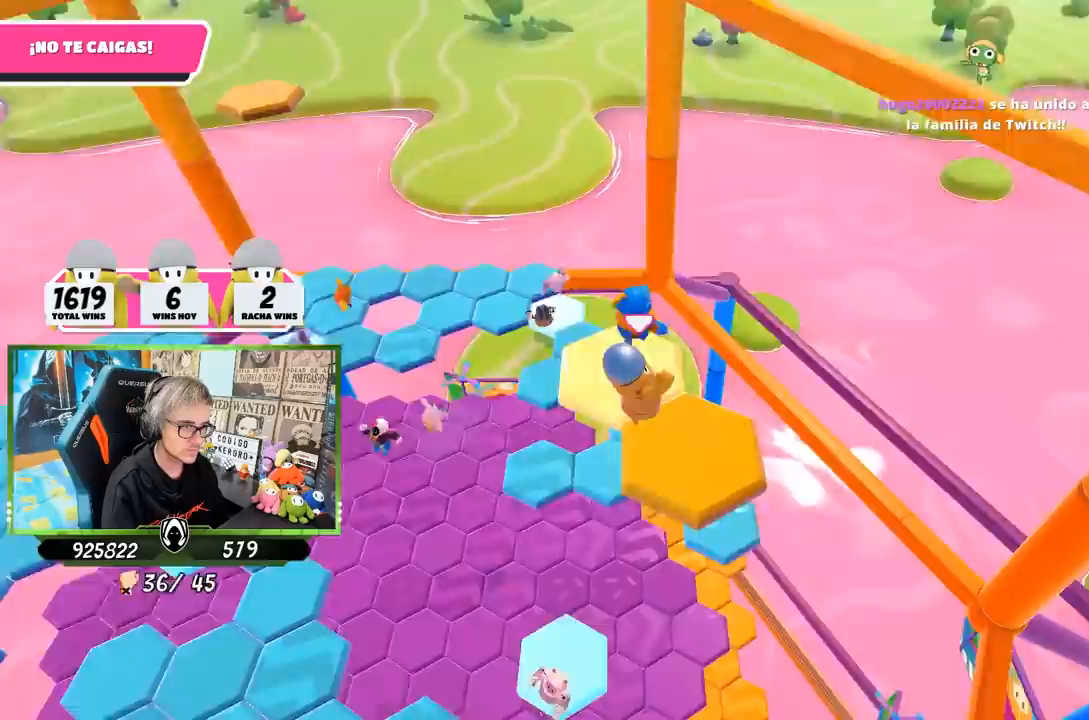
{"buttons": [], "left_stick": "up-right", "right_stick": "center", "events": [[83, "left_stick", "center"], [83, "right_stick", "center"], [133, "left_stick", "right"], [200, "right_stick", "down-left"], [300, "left_stick", "up-right"], [500, "right_stick", "center"]]}
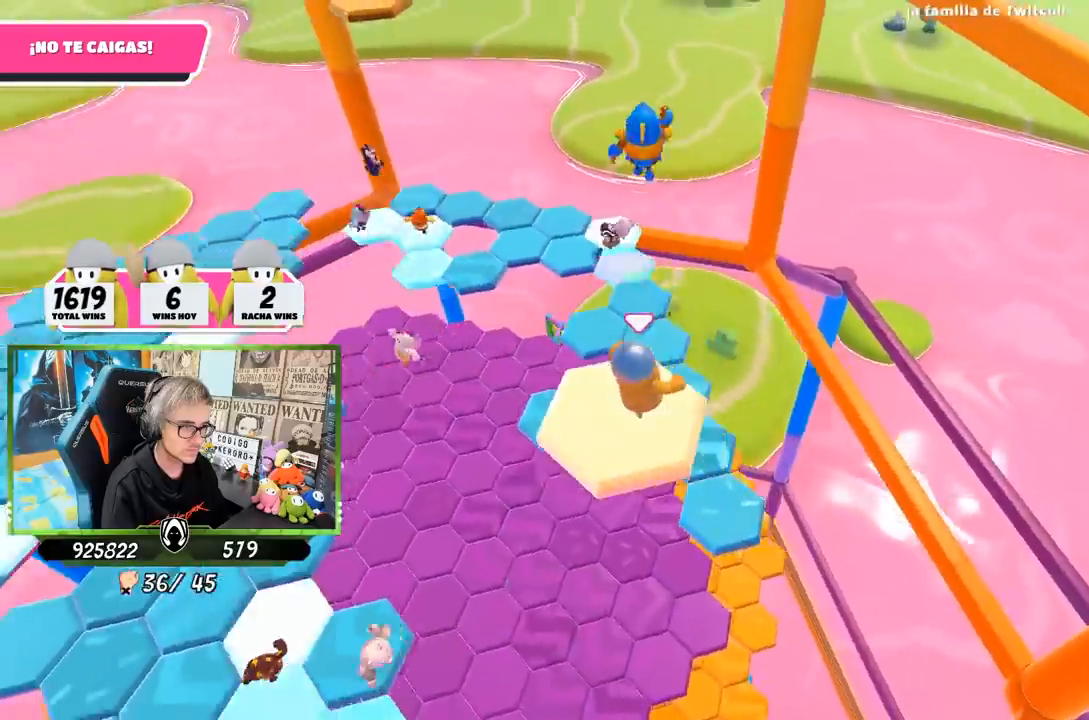
{"buttons": [], "left_stick": "up", "right_stick": "center", "events": [[133, "CROSS", "down"], [133, "left_stick", "up"], [250, "CROSS", "up"], [300, "right_stick", "down-left"], [467, "right_stick", "center"]]}
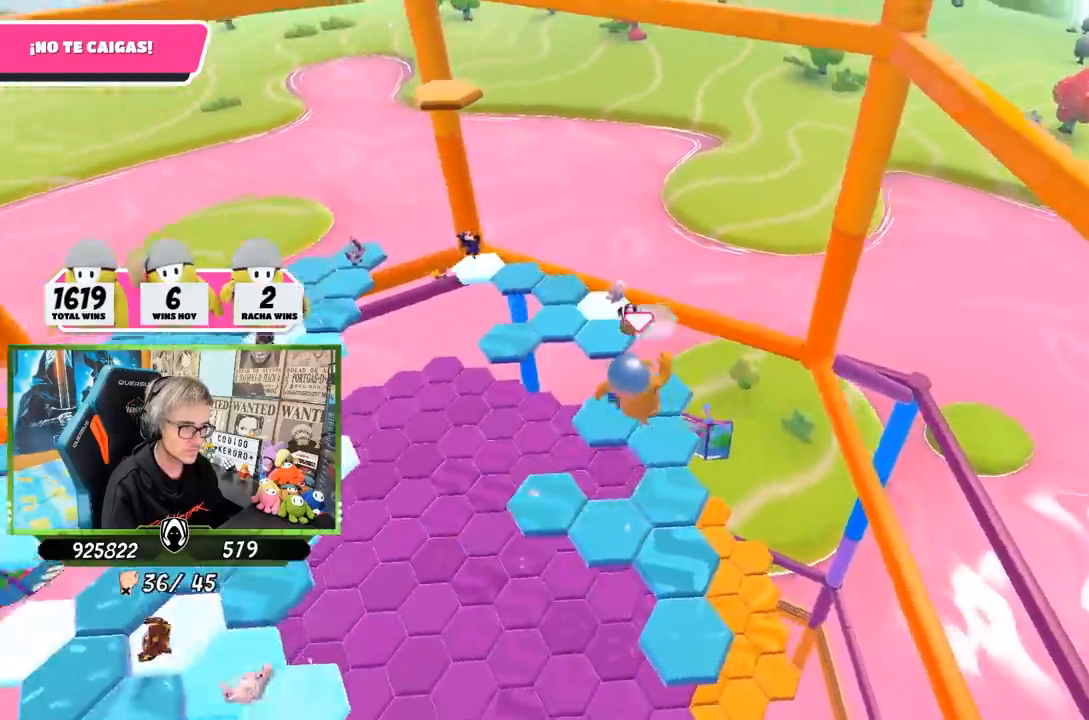
{"buttons": [], "left_stick": "up", "right_stick": "center", "events": [[133, "right_stick", "left"], [300, "right_stick", "center"]]}
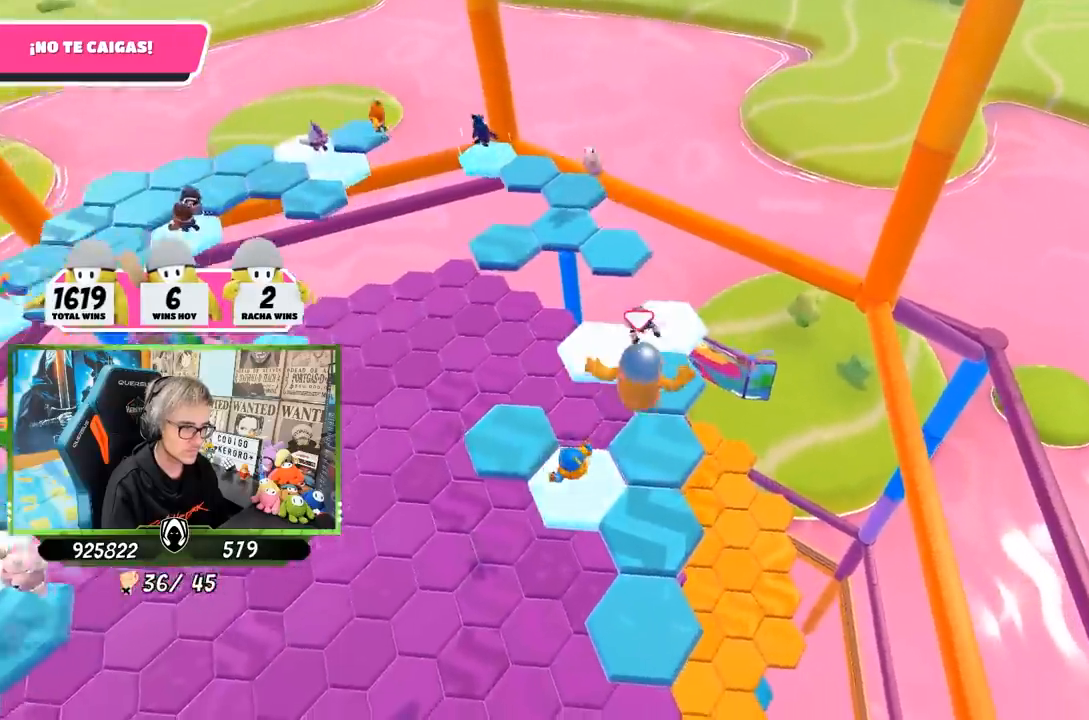
{"buttons": [], "left_stick": "up", "right_stick": "down-left", "events": [[100, "right_stick", "left"], [150, "right_stick", "up-left"], [433, "right_stick", "down-left"]]}
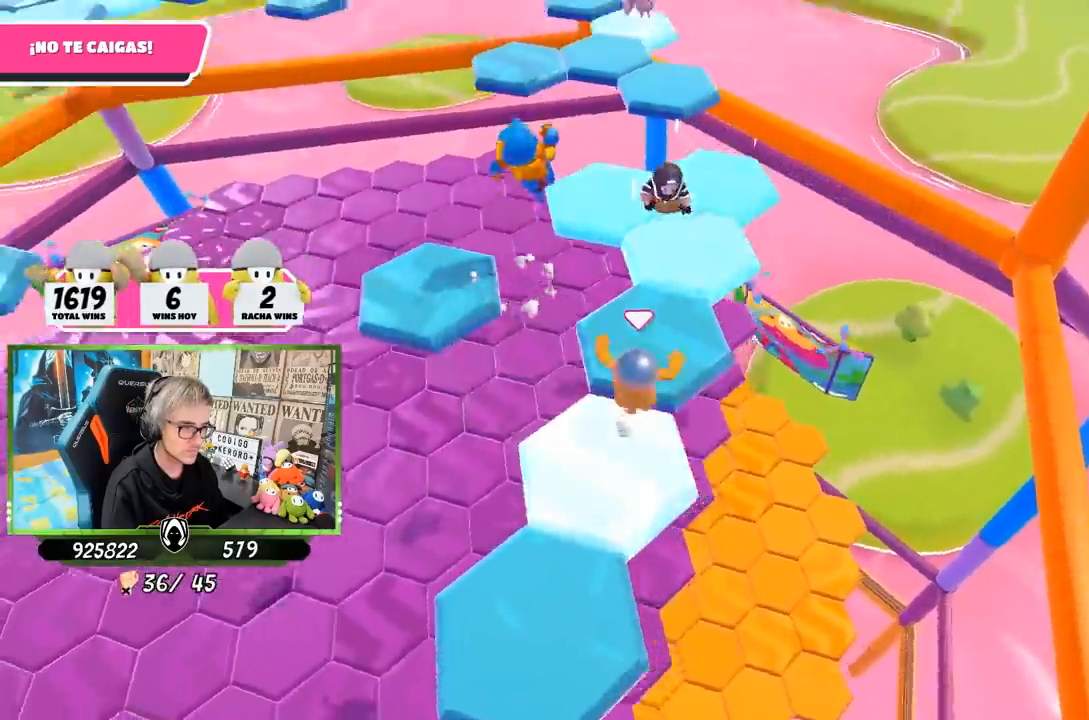
{"buttons": [], "left_stick": "left", "right_stick": "center", "events": [[83, "left_stick", "left"], [100, "right_stick", "left"], [400, "right_stick", "center"]]}
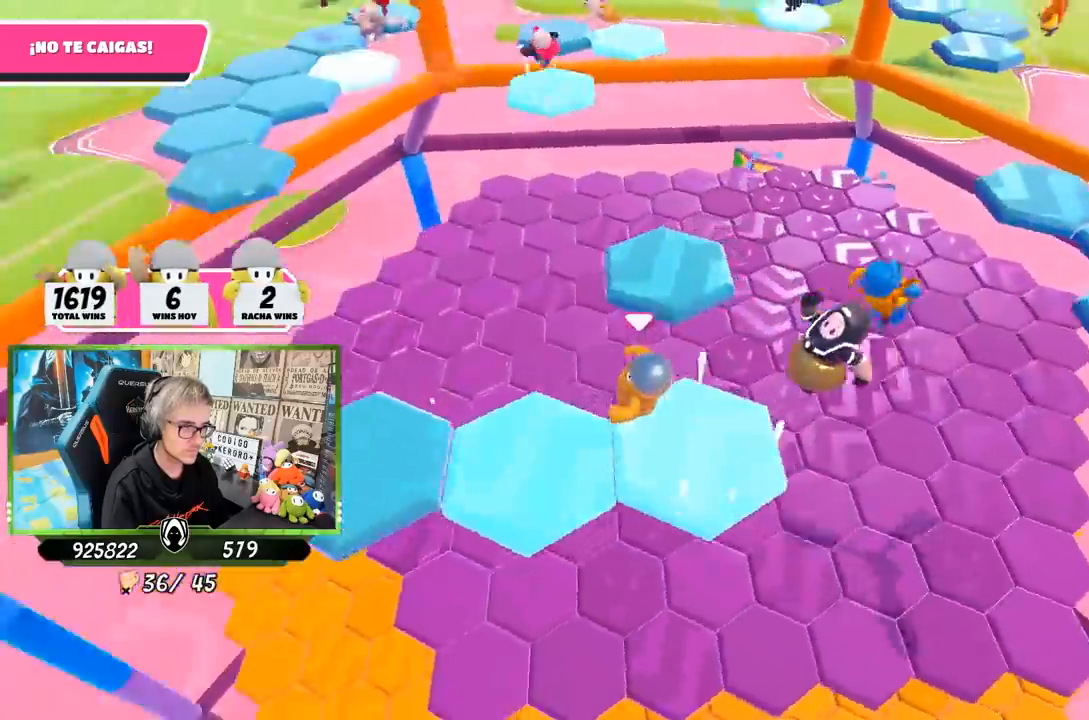
{"buttons": [], "left_stick": "left", "right_stick": "center", "events": [[33, "CROSS", "down"], [200, "CROSS", "up"], [300, "right_stick", "left"], [400, "right_stick", "up-left"], [500, "right_stick", "center"]]}
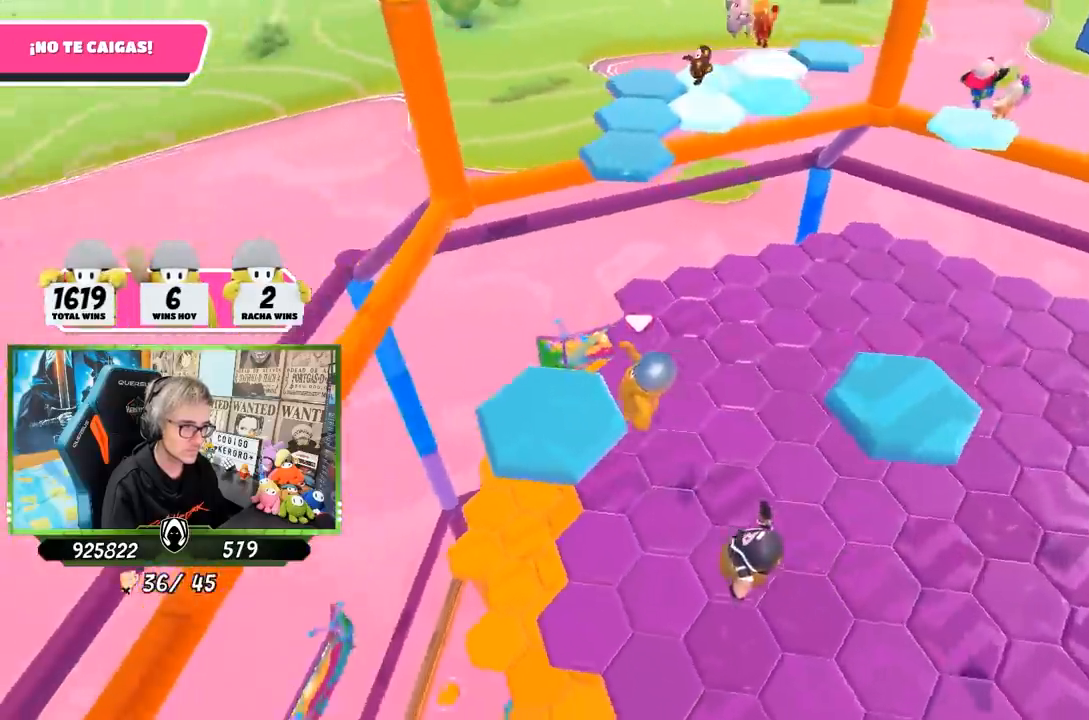
{"buttons": [], "left_stick": "up-right", "right_stick": "center", "events": [[67, "left_stick", "center"], [100, "right_stick", "down-right"], [267, "left_stick", "up"], [333, "left_stick", "up-right"], [500, "right_stick", "center"]]}
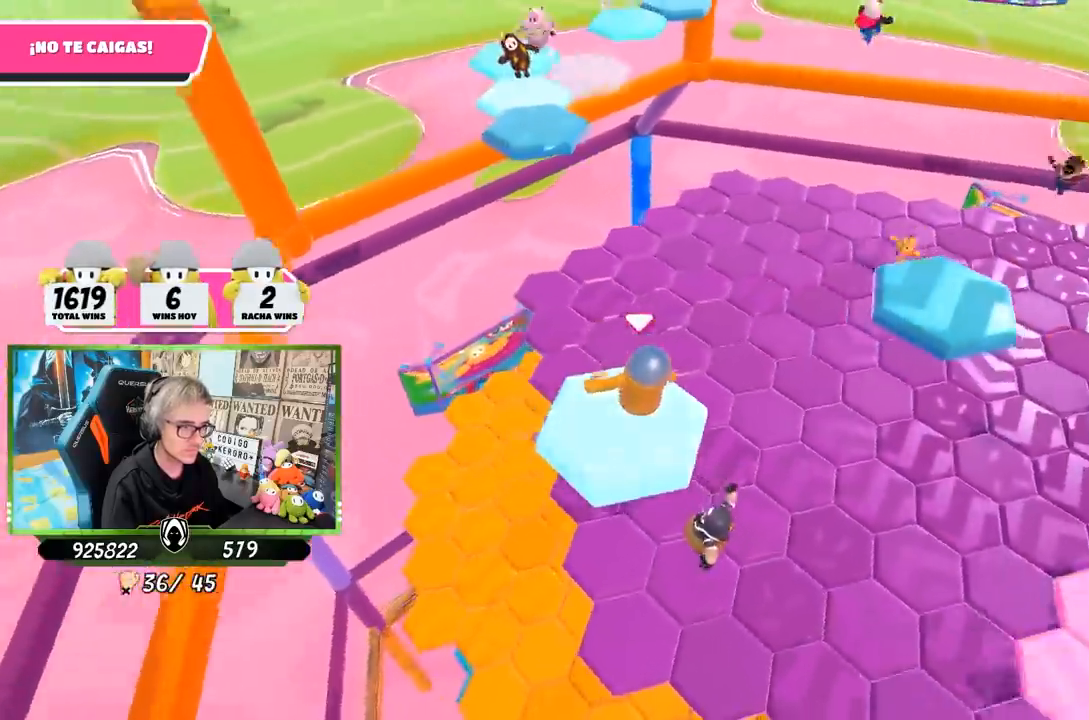
{"buttons": [], "left_stick": "up-right", "right_stick": "center", "events": [[200, "CROSS", "down"], [367, "CROSS", "up"]]}
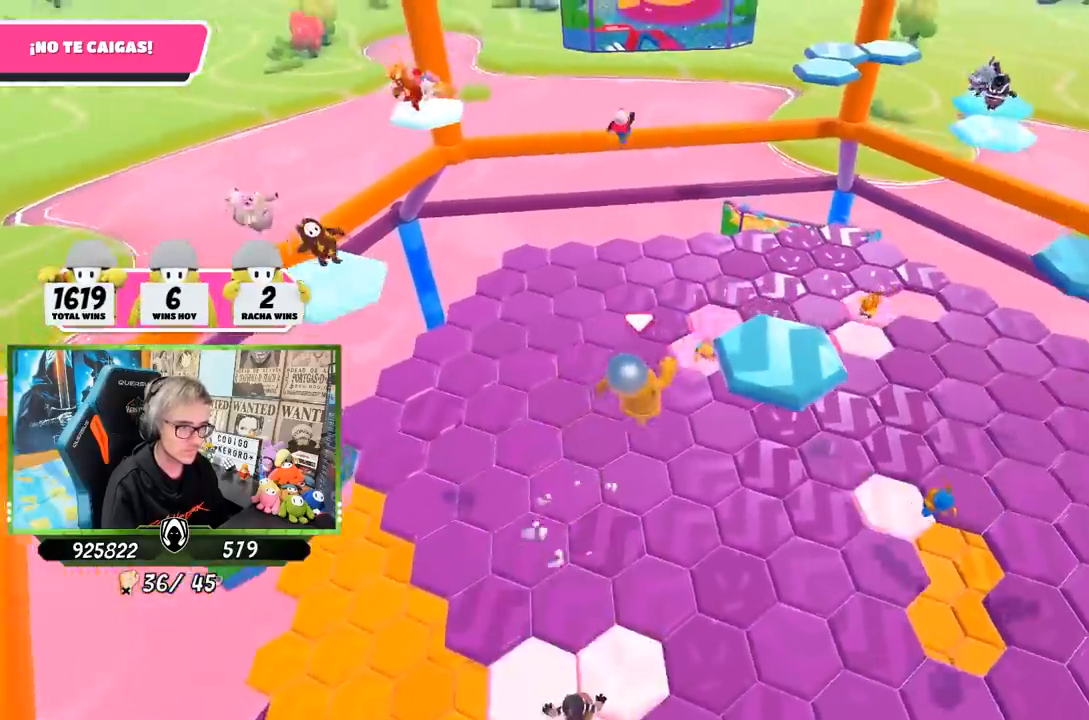
{"buttons": [], "left_stick": "down-right", "right_stick": "down-right", "events": [[67, "SQUARE", "down"], [150, "SQUARE", "up"], [200, "SQUARE", "down"], [200, "left_stick", "right"], [267, "SQUARE", "up"], [333, "left_stick", "down-right"], [433, "right_stick", "down-right"]]}
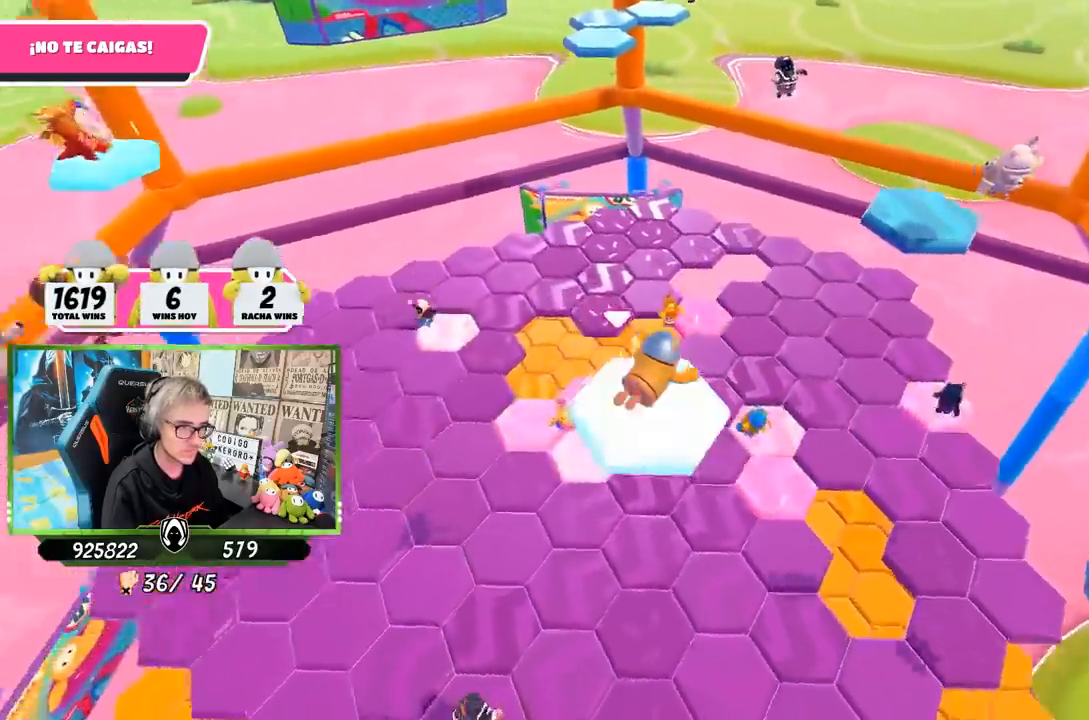
{"buttons": [], "left_stick": "up", "right_stick": "down-left", "events": [[167, "left_stick", "up-right"], [167, "right_stick", "down"], [233, "left_stick", "up"], [367, "right_stick", "center"], [467, "right_stick", "down-left"]]}
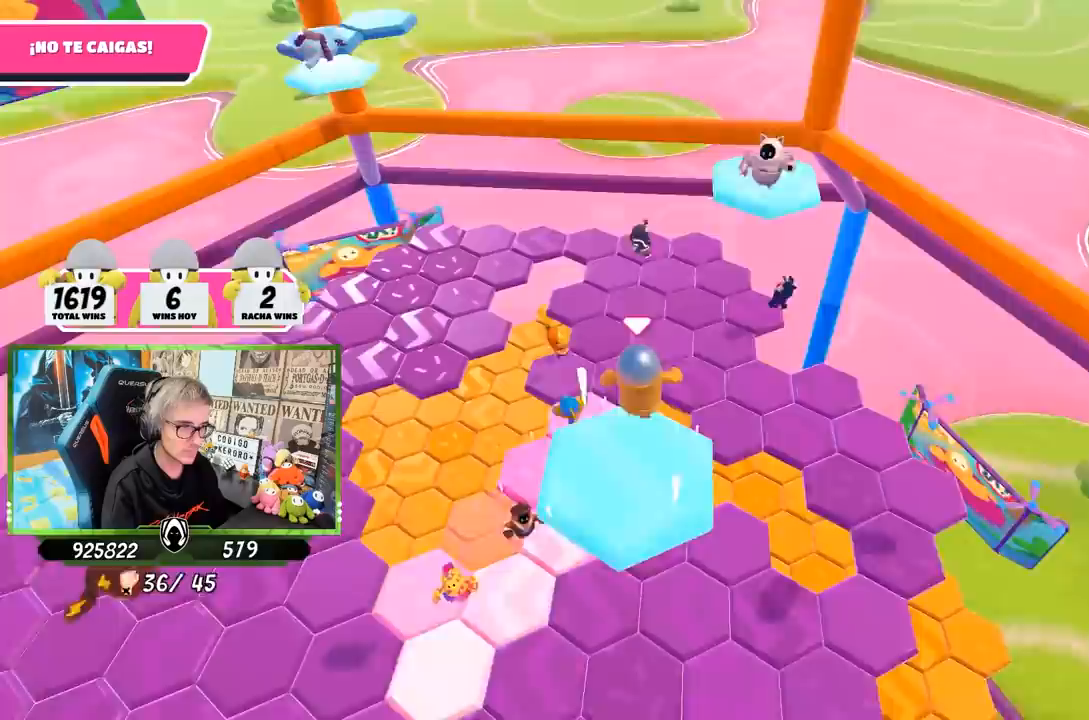
{"buttons": [], "left_stick": "down-left", "right_stick": "left", "events": [[67, "left_stick", "right"], [217, "left_stick", "down-right"], [300, "right_stick", "left"], [433, "left_stick", "down-left"]]}
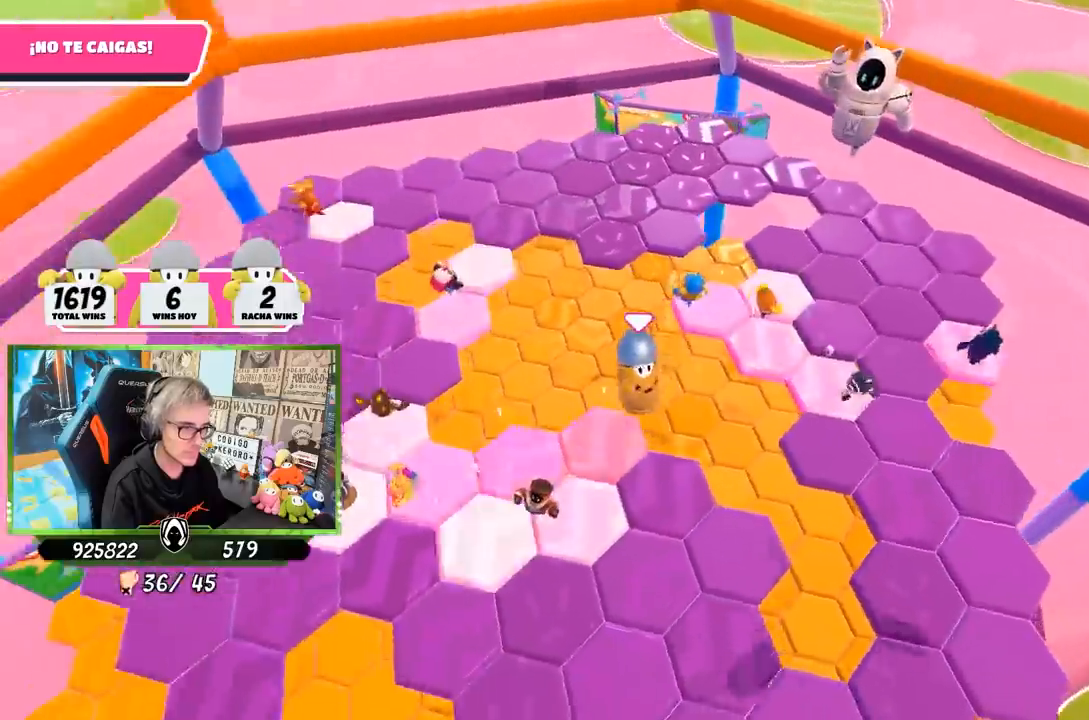
{"buttons": [], "left_stick": "up-right", "right_stick": "up-left", "events": [[100, "left_stick", "up-right"], [300, "right_stick", "up-left"]]}
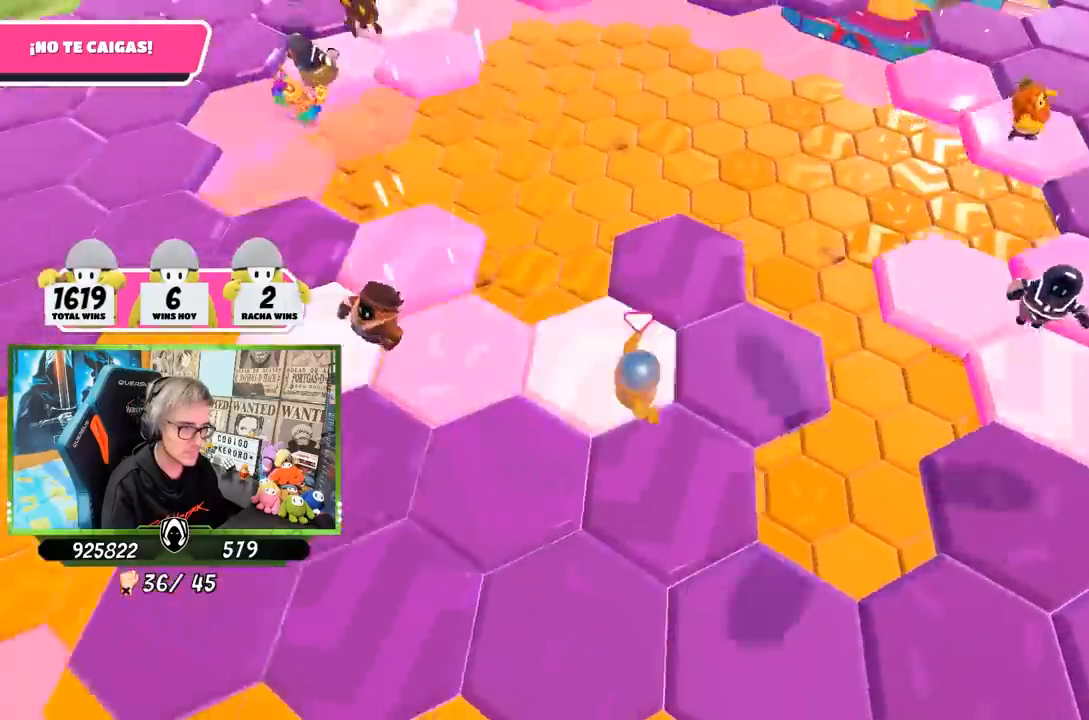
{"buttons": [], "left_stick": "up-left", "right_stick": "down-left", "events": [[133, "right_stick", "left"], [300, "right_stick", "center"], [350, "CROSS", "down"], [350, "left_stick", "up-left"], [433, "CROSS", "up"], [467, "right_stick", "down-left"]]}
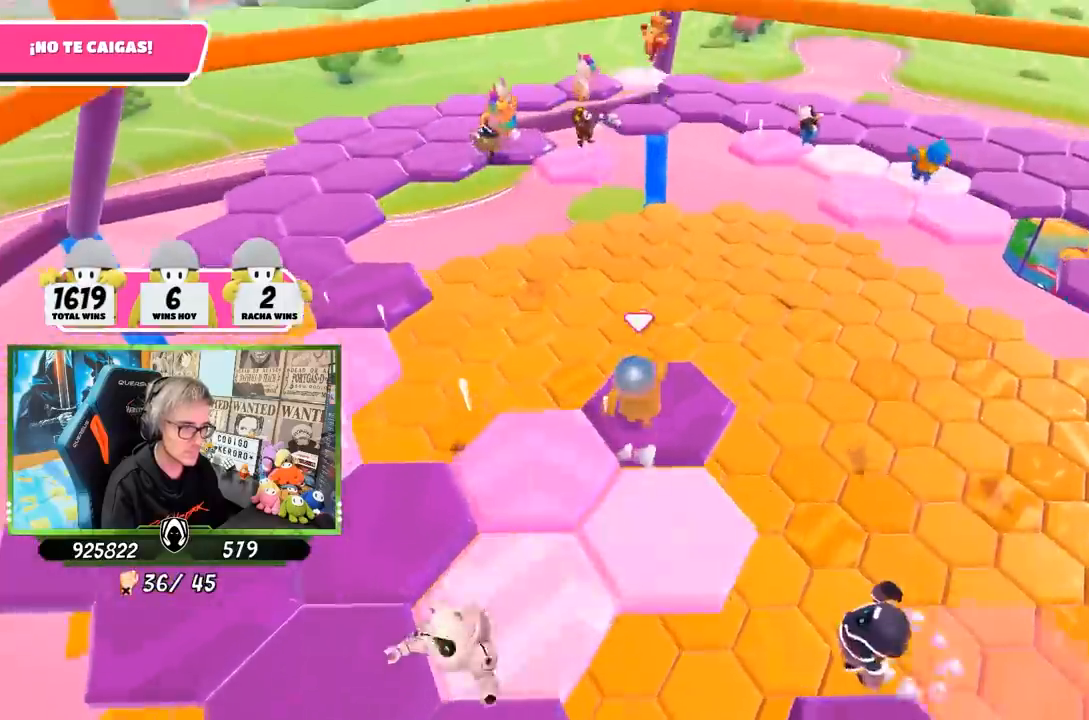
{"buttons": [], "left_stick": "up-left", "right_stick": "left", "events": [[33, "right_stick", "left"], [67, "left_stick", "down-left"], [200, "left_stick", "right"], [333, "left_stick", "up"], [417, "left_stick", "up-left"]]}
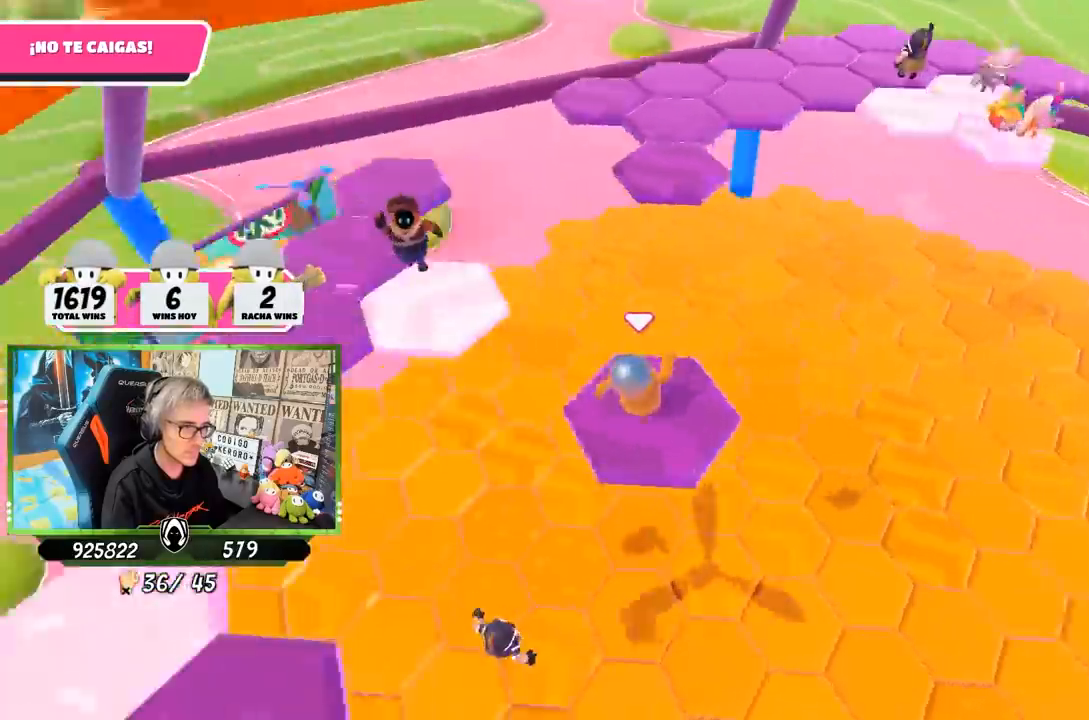
{"buttons": ["CROSS"], "left_stick": "up", "right_stick": "center", "events": [[217, "left_stick", "up"], [217, "right_stick", "center"], [433, "CROSS", "down"]]}
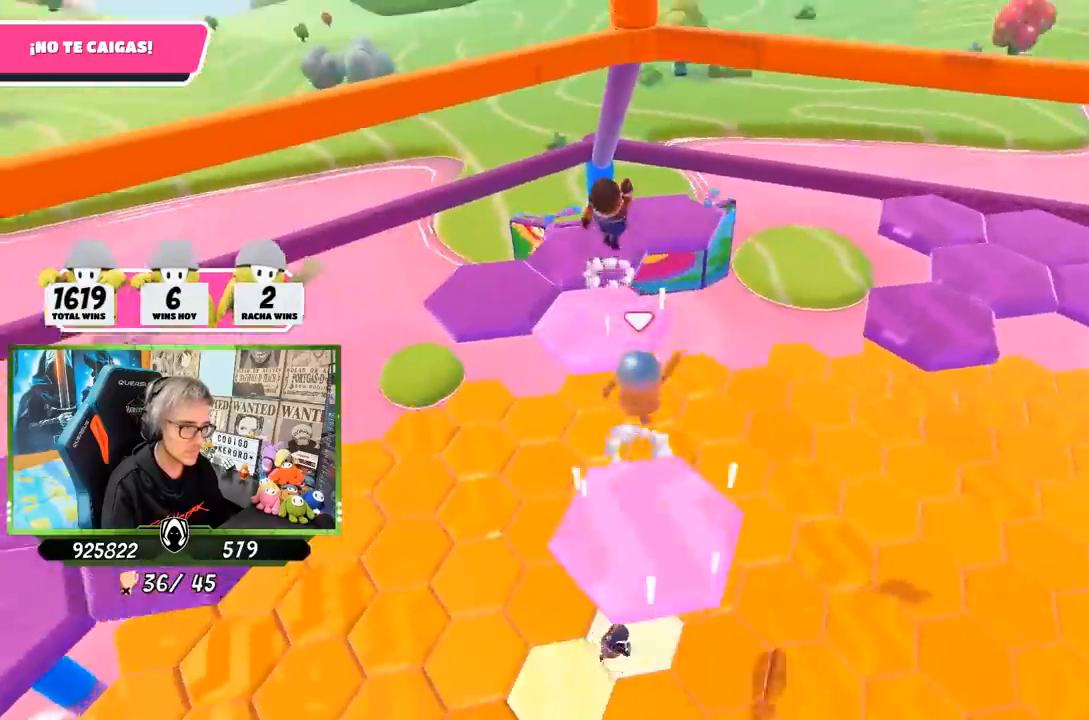
{"buttons": [], "left_stick": "left", "right_stick": "center", "events": [[100, "CROSS", "up"], [100, "R1", "down"], [100, "left_stick", "left"], [200, "right_stick", "left"], [283, "R1", "up"], [367, "right_stick", "center"]]}
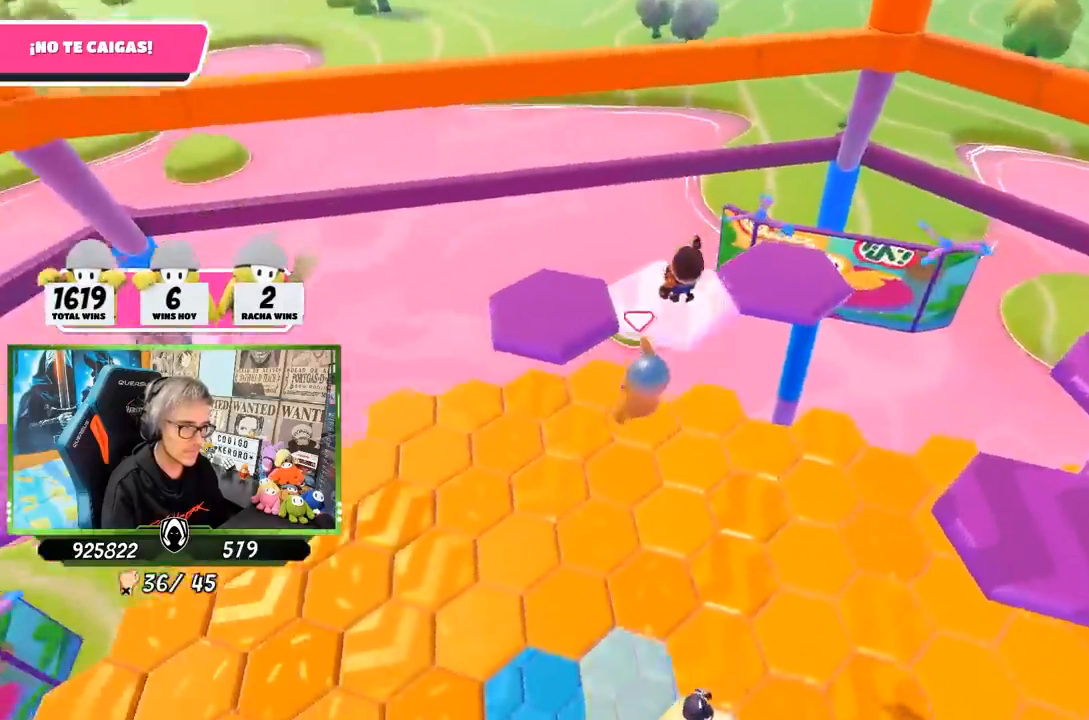
{"buttons": [], "left_stick": "up-right", "right_stick": "left", "events": [[83, "R1", "down"], [167, "left_stick", "up"], [167, "right_stick", "left"], [217, "R1", "up"], [367, "left_stick", "left"], [500, "left_stick", "up-right"]]}
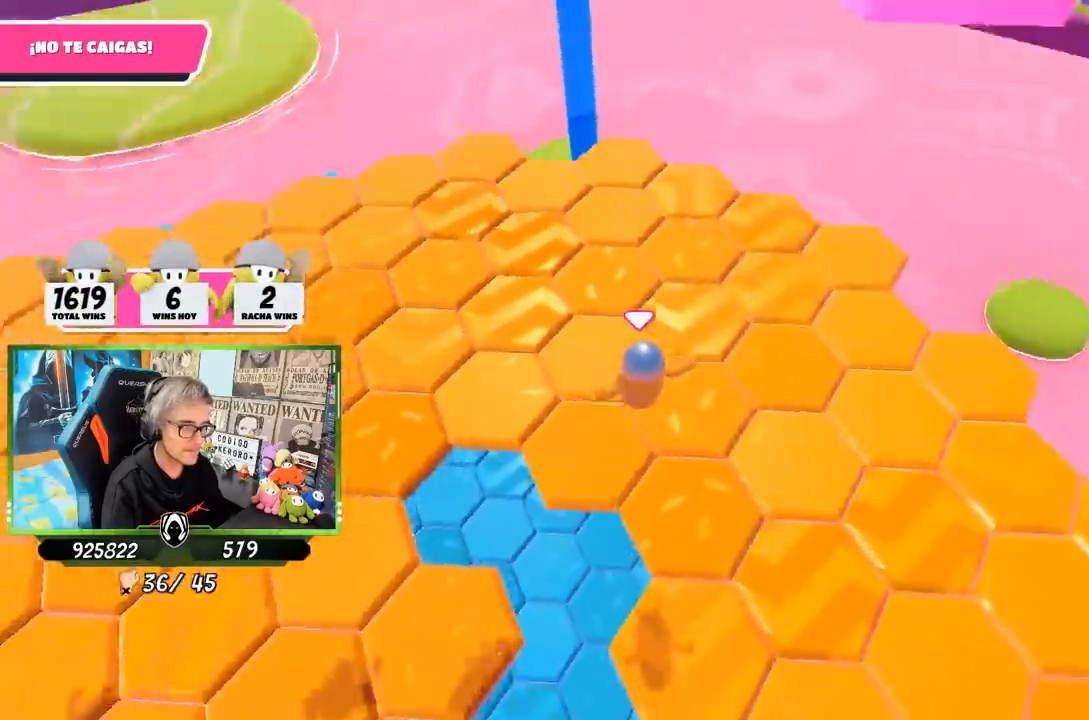
{"buttons": ["CROSS"], "left_stick": "up-left", "right_stick": "center", "events": [[233, "right_stick", "center"], [433, "left_stick", "up-left"], [433, "right_stick", "left"], [500, "CROSS", "down"], [500, "right_stick", "center"]]}
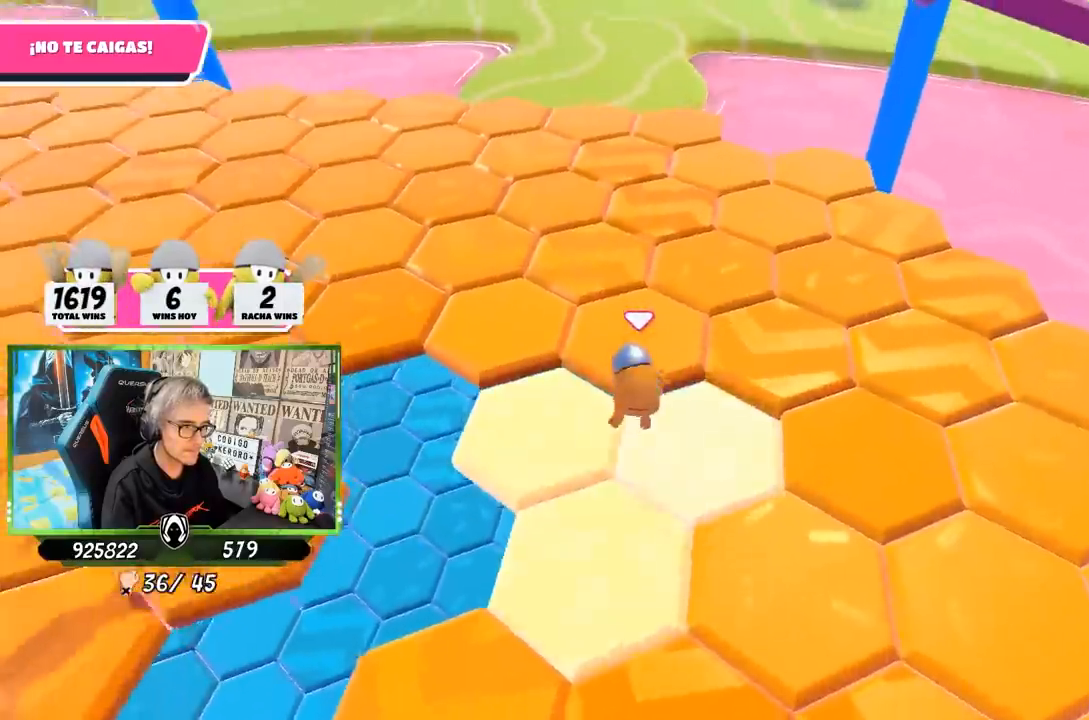
{"buttons": [], "left_stick": "left", "right_stick": "left", "events": [[133, "CROSS", "up"], [167, "left_stick", "right"], [200, "right_stick", "left"], [333, "left_stick", "down"], [467, "left_stick", "left"]]}
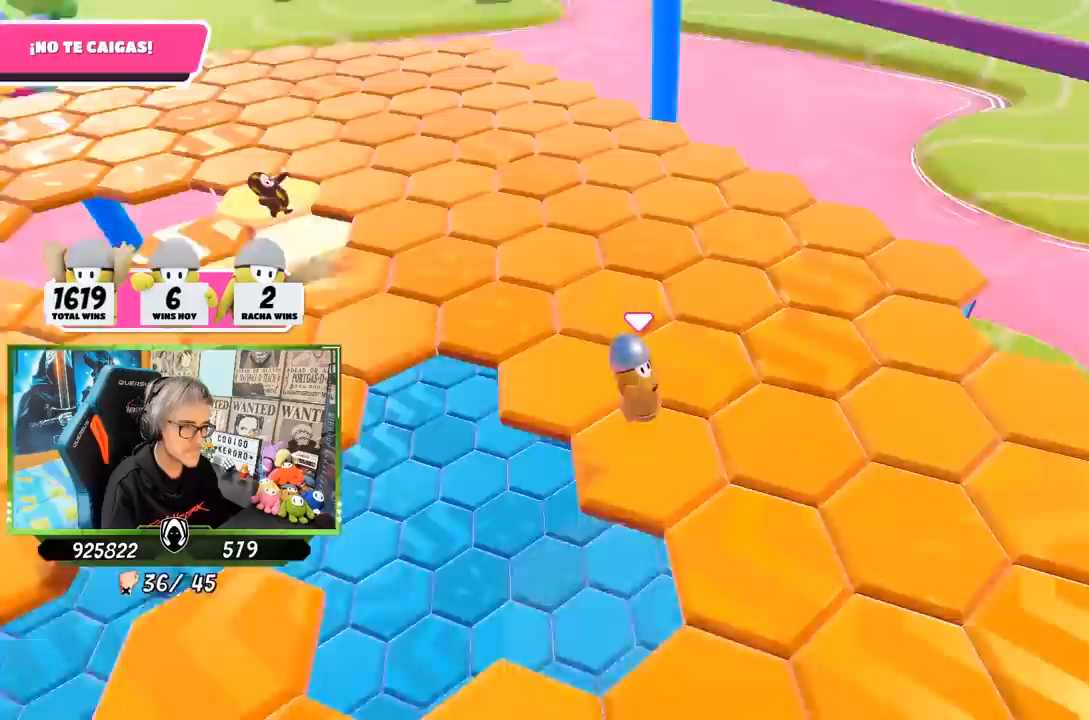
{"buttons": ["CROSS"], "left_stick": "up", "right_stick": "center", "events": [[133, "left_stick", "up"], [233, "right_stick", "center"], [267, "left_stick", "center"], [333, "left_stick", "up"], [400, "CROSS", "down"]]}
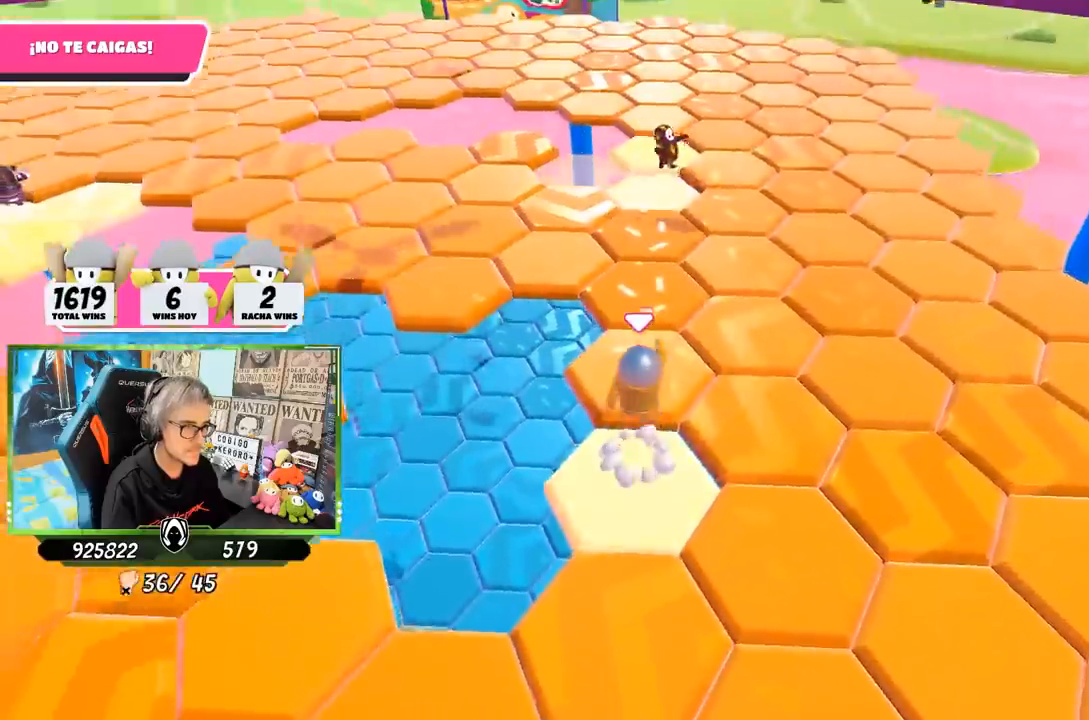
{"buttons": [], "left_stick": "center", "right_stick": "left", "events": [[50, "CROSS", "up"], [100, "left_stick", "right"], [233, "left_stick", "down-left"], [300, "right_stick", "up"], [433, "left_stick", "center"], [433, "right_stick", "center"], [500, "right_stick", "left"]]}
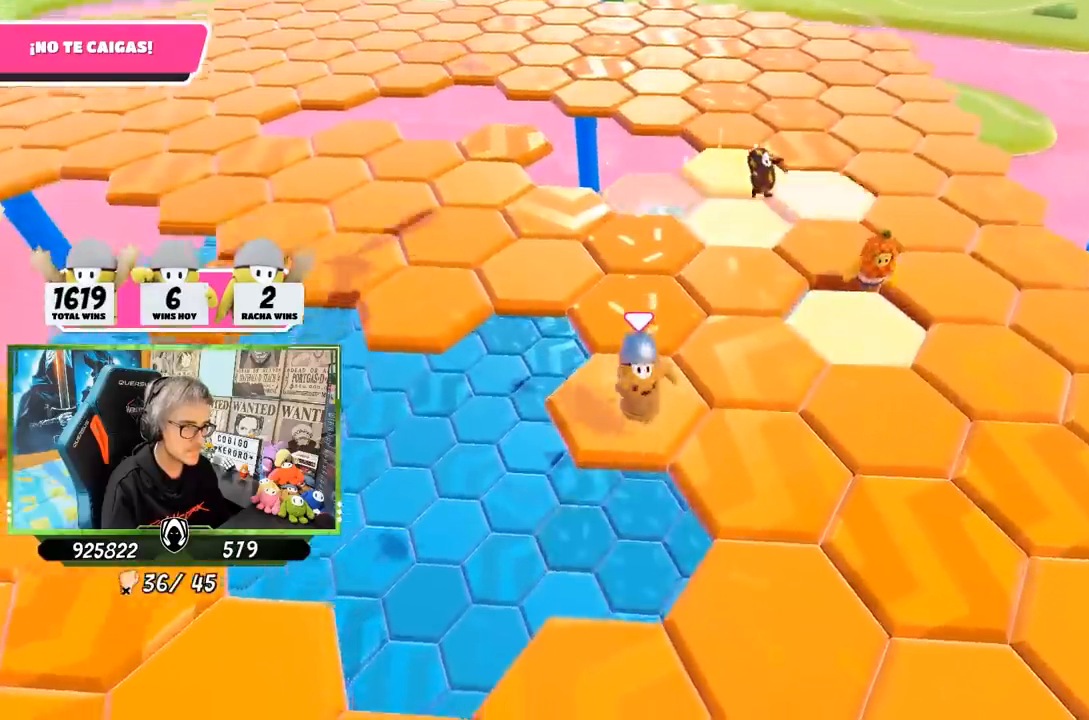
{"buttons": ["CROSS"], "left_stick": "up-right", "right_stick": "center", "events": [[167, "left_stick", "up"], [167, "right_stick", "center"], [383, "CROSS", "down"], [500, "left_stick", "up-right"]]}
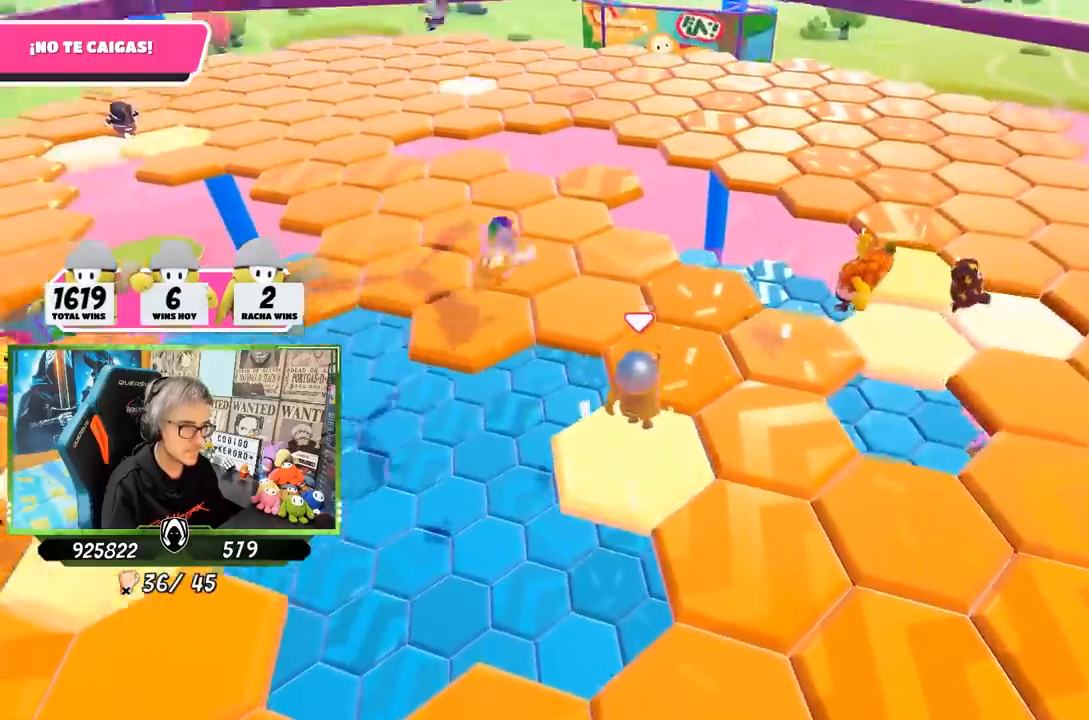
{"buttons": [], "left_stick": "right", "right_stick": "down", "events": [[33, "CROSS", "up"], [100, "left_stick", "center"], [183, "left_stick", "up-left"], [250, "left_stick", "up"], [267, "right_stick", "down-left"], [333, "right_stick", "down"], [417, "left_stick", "right"]]}
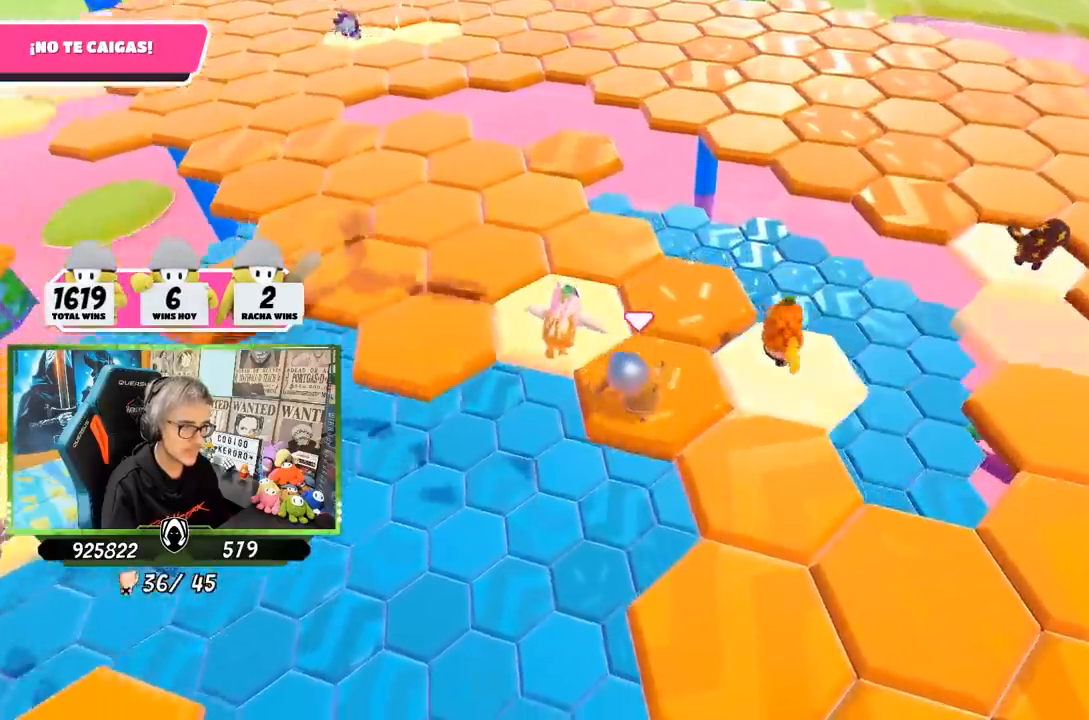
{"buttons": [], "left_stick": "right", "right_stick": "center", "events": [[83, "left_stick", "down"], [183, "right_stick", "right"], [233, "right_stick", "center"], [250, "left_stick", "right"], [267, "CROSS", "down"], [350, "left_stick", "up-right"], [400, "CROSS", "up"], [467, "left_stick", "right"]]}